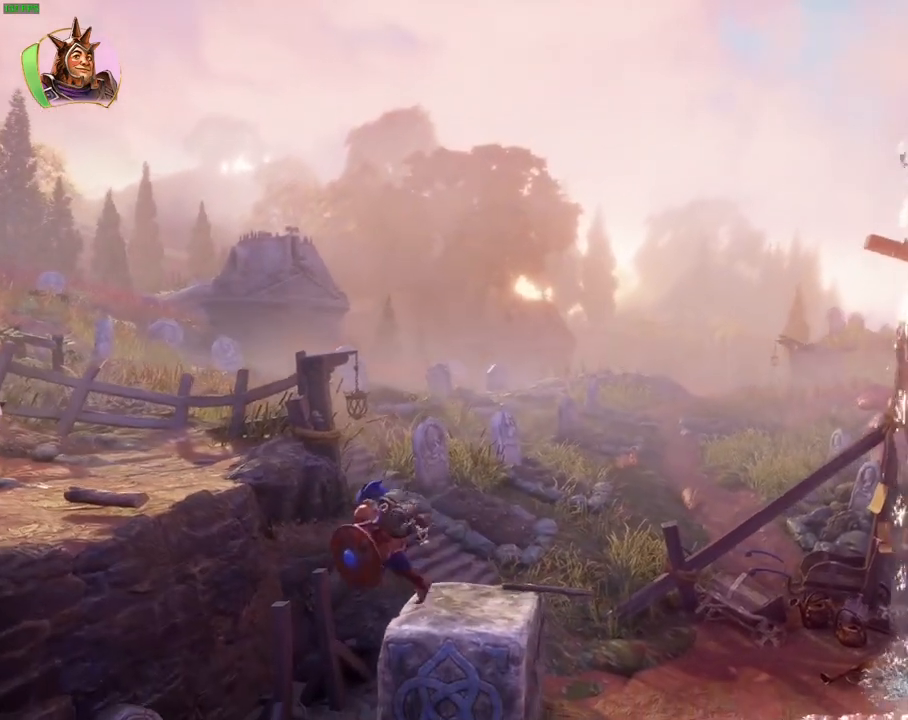
Gameplay with a controller (PlayStation layout); each line is a JSON object with the inputs held at the frame after it. "events" lists button and stick changes between this image and that frame as [ms after this image, input, new state], when the widget could be followed in between. Not read: HOME TOUCHPAD.
{"buttons": [], "left_stick": "right", "right_stick": "center", "events": [[100, "left_stick", "up"], [167, "left_stick", "right"], [283, "TRIANGLE", "down"], [400, "TRIANGLE", "up"]]}
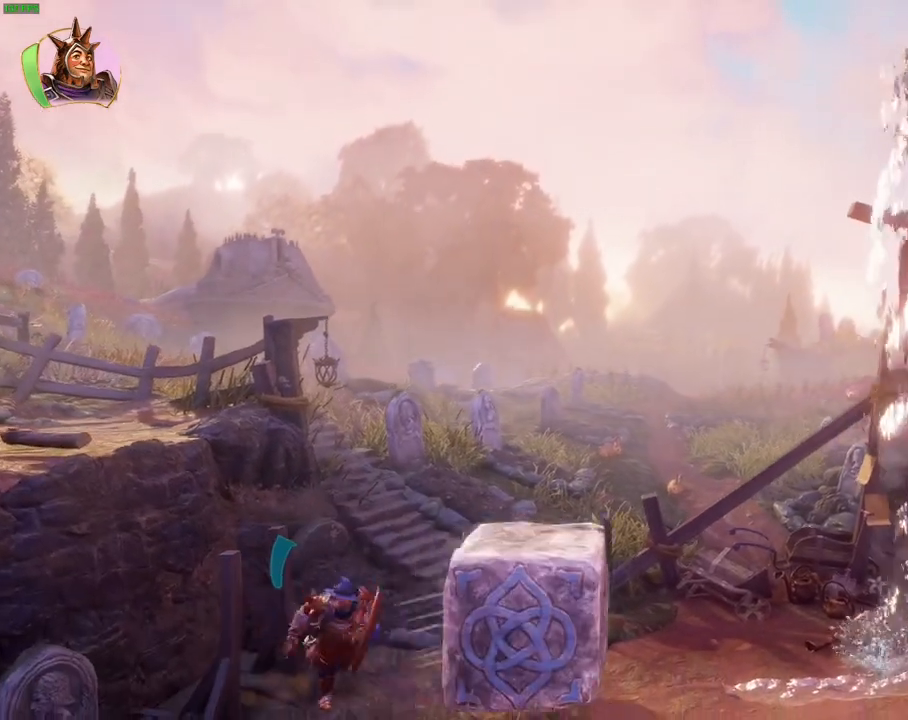
{"buttons": [], "left_stick": "right", "right_stick": "center", "events": []}
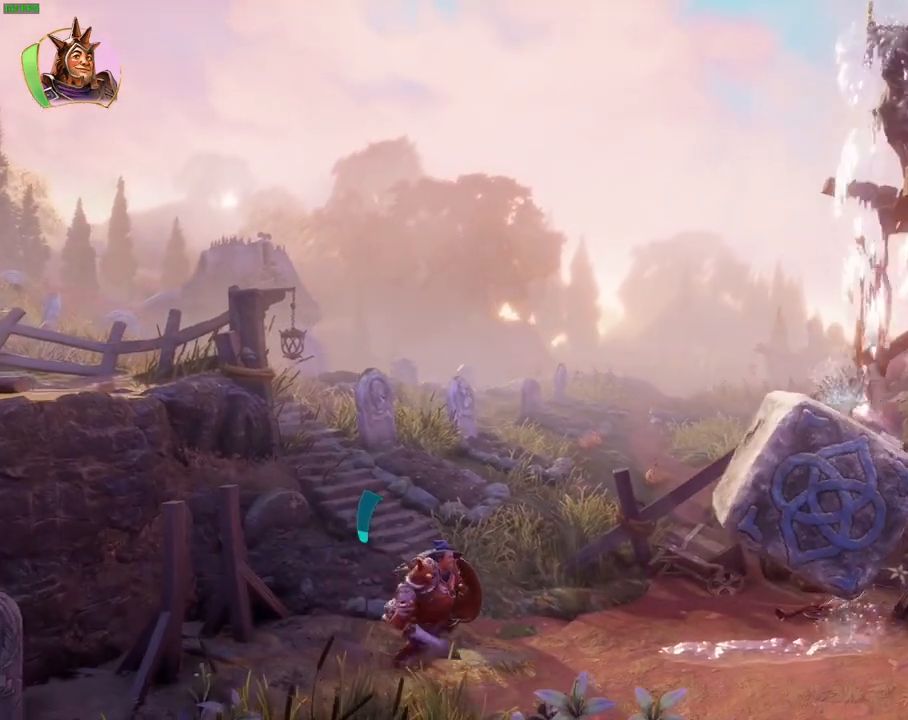
{"buttons": [], "left_stick": "right", "right_stick": "center", "events": [[300, "DPAD_RIGHT", "down"], [383, "DPAD_RIGHT", "up"]]}
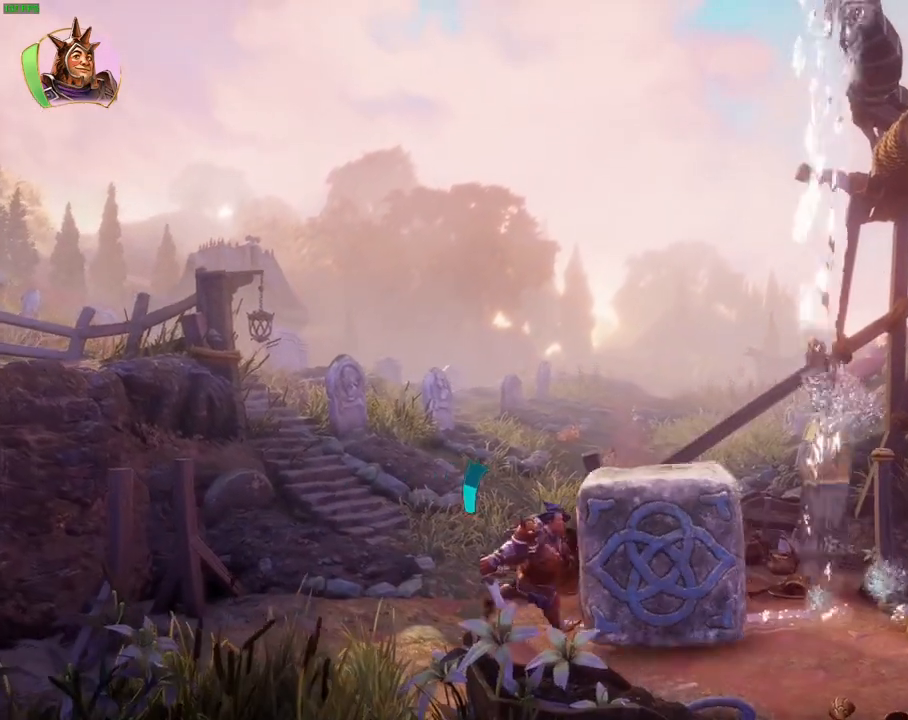
{"buttons": [], "left_stick": "right", "right_stick": "center", "events": [[33, "DPAD_UP", "down"], [133, "DPAD_UP", "up"]]}
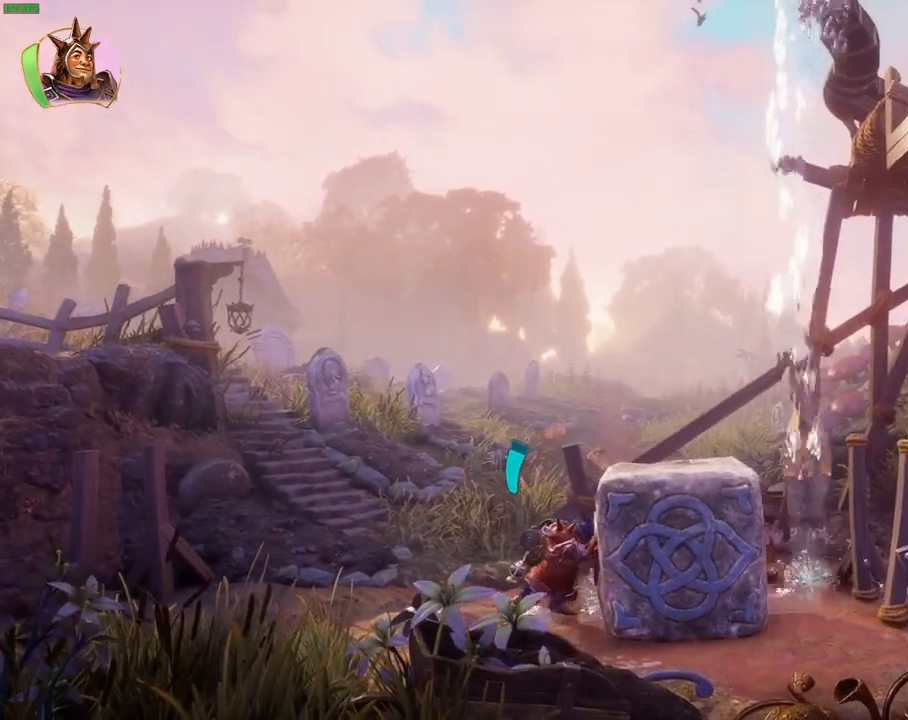
{"buttons": [], "left_stick": "right", "right_stick": "center", "events": []}
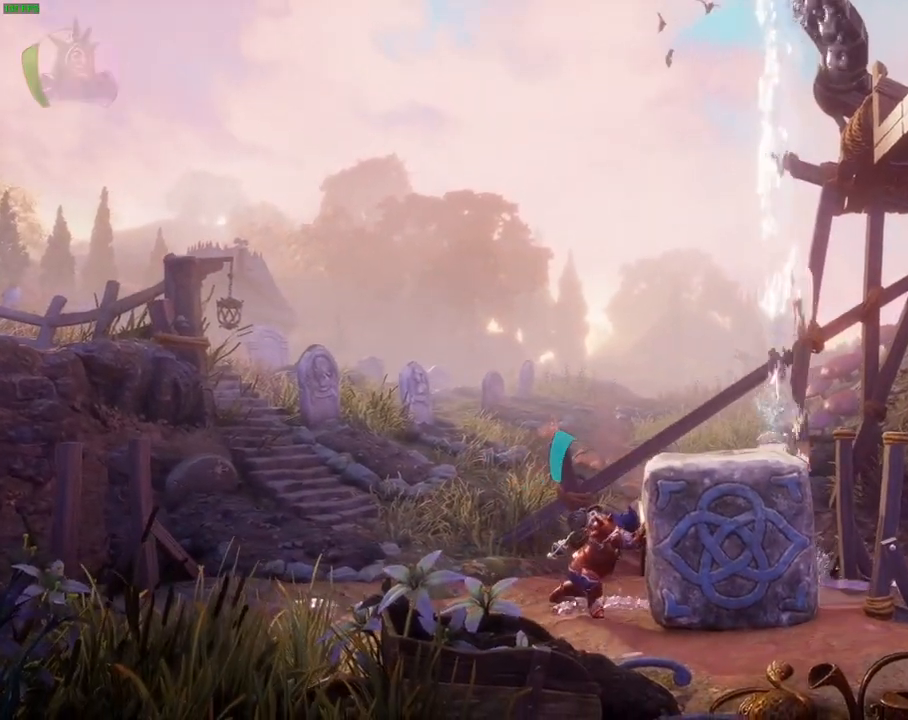
{"buttons": [], "left_stick": "right", "right_stick": "center", "events": [[183, "CROSS", "down"], [467, "CROSS", "up"]]}
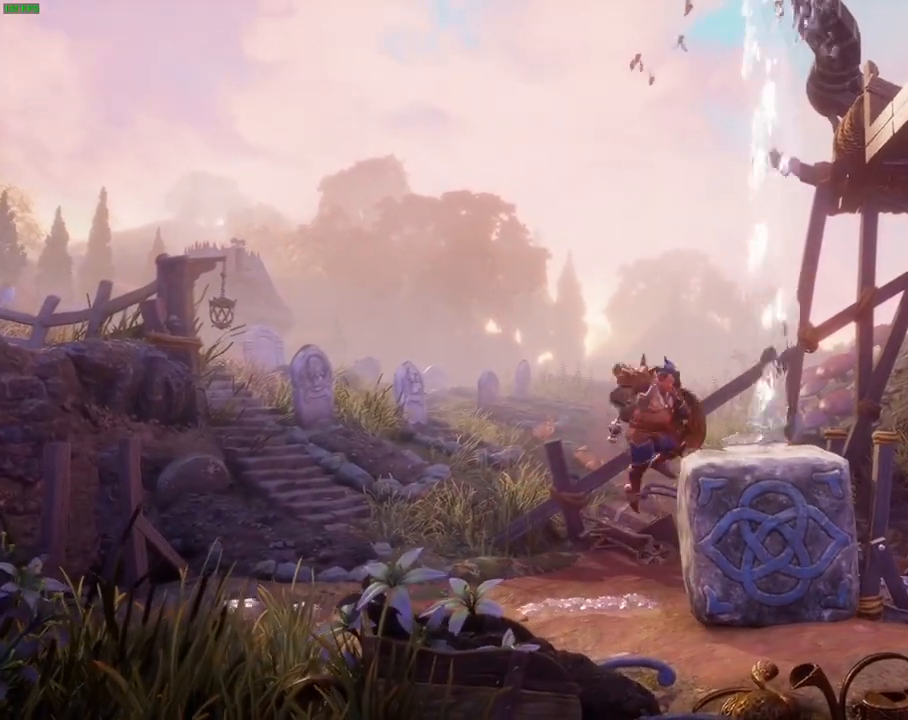
{"buttons": [], "left_stick": "center", "right_stick": "up-right", "events": [[100, "right_stick", "up-right"], [283, "left_stick", "center"]]}
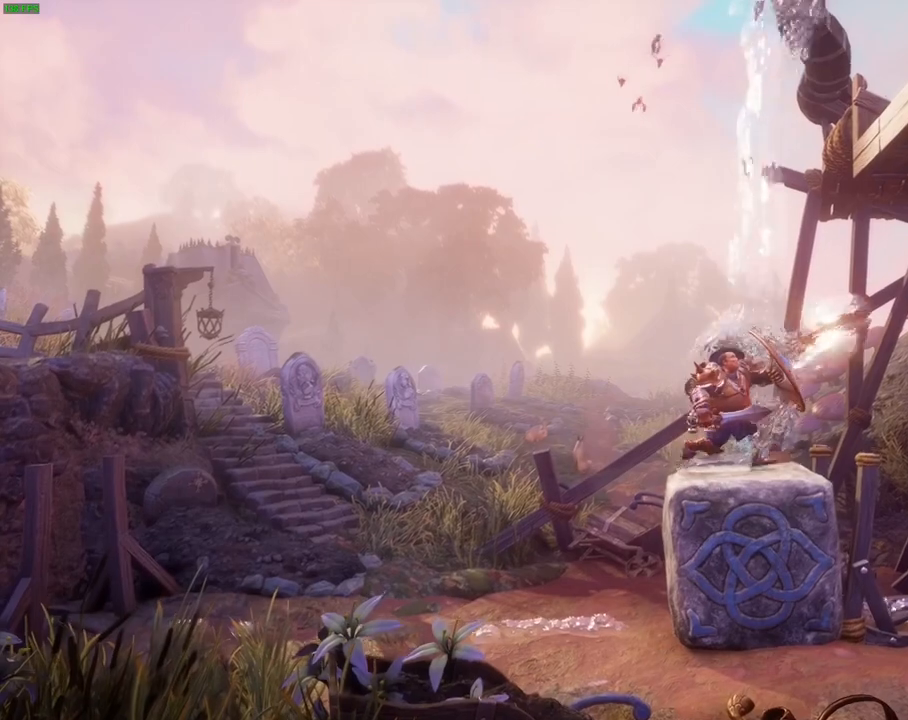
{"buttons": [], "left_stick": "center", "right_stick": "up-right", "events": []}
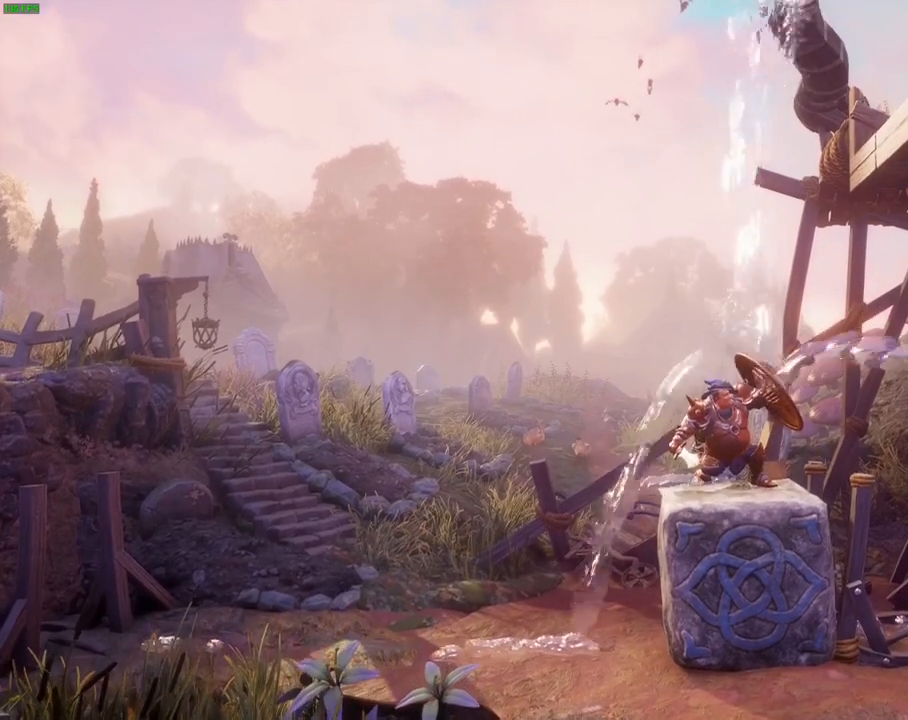
{"buttons": [], "left_stick": "center", "right_stick": "up-right", "events": []}
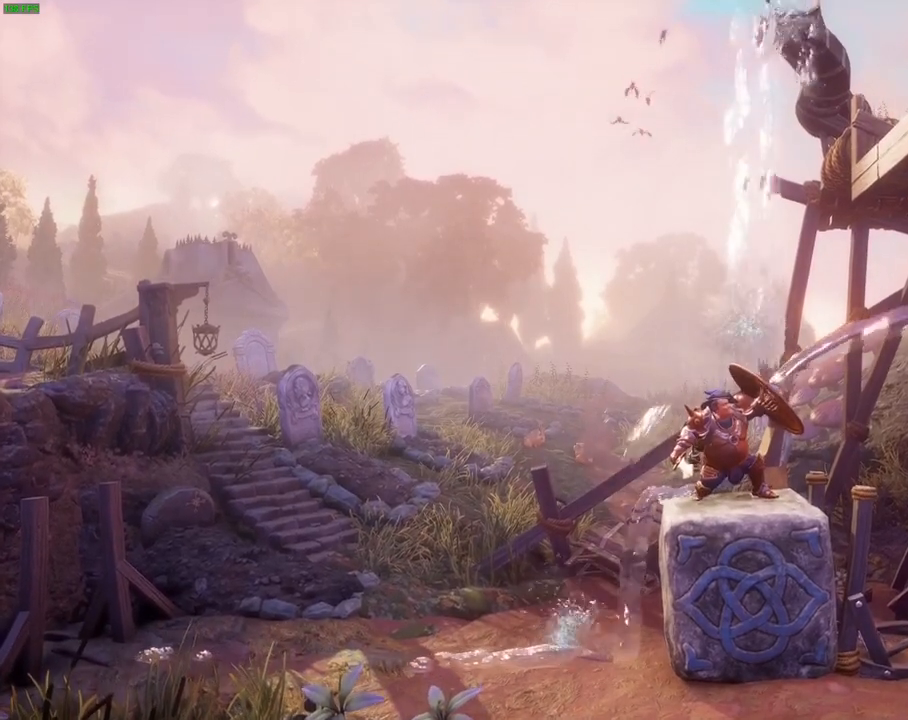
{"buttons": [], "left_stick": "center", "right_stick": "up-right", "events": []}
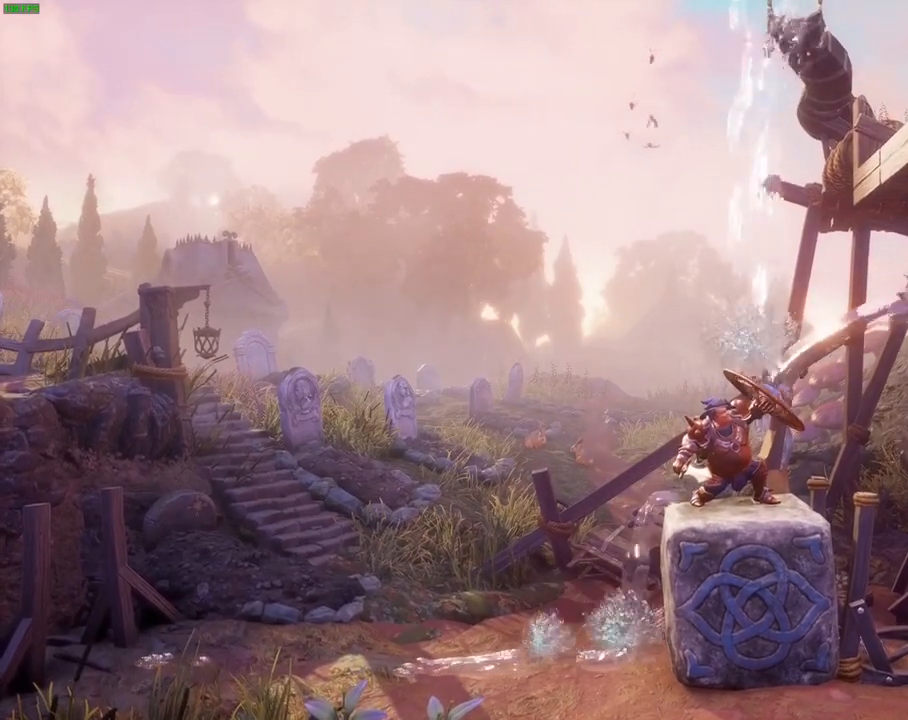
{"buttons": [], "left_stick": "center", "right_stick": "up-right", "events": []}
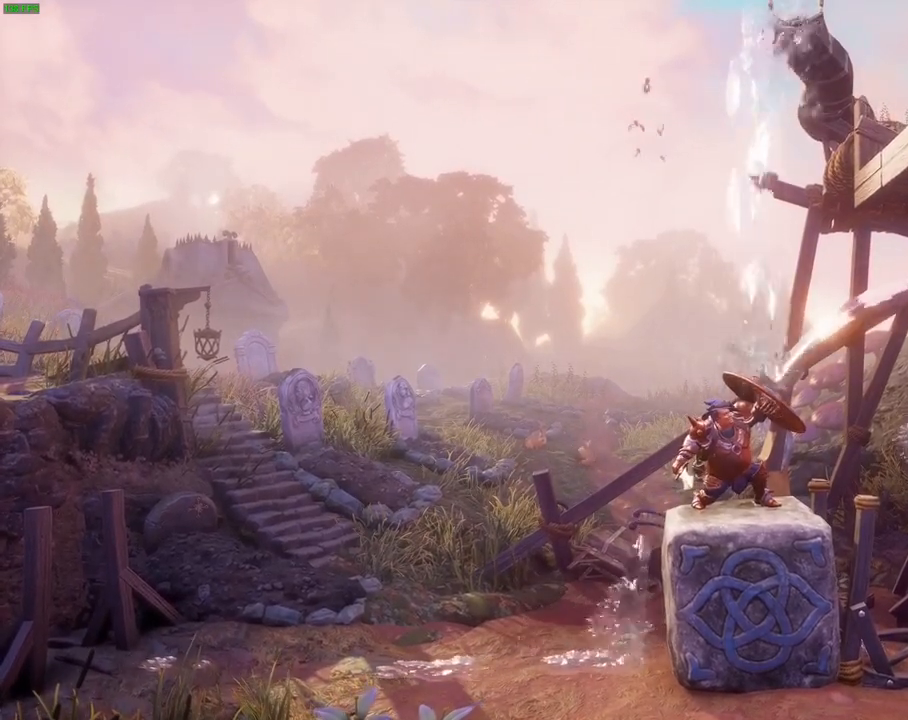
{"buttons": [], "left_stick": "center", "right_stick": "up-right", "events": []}
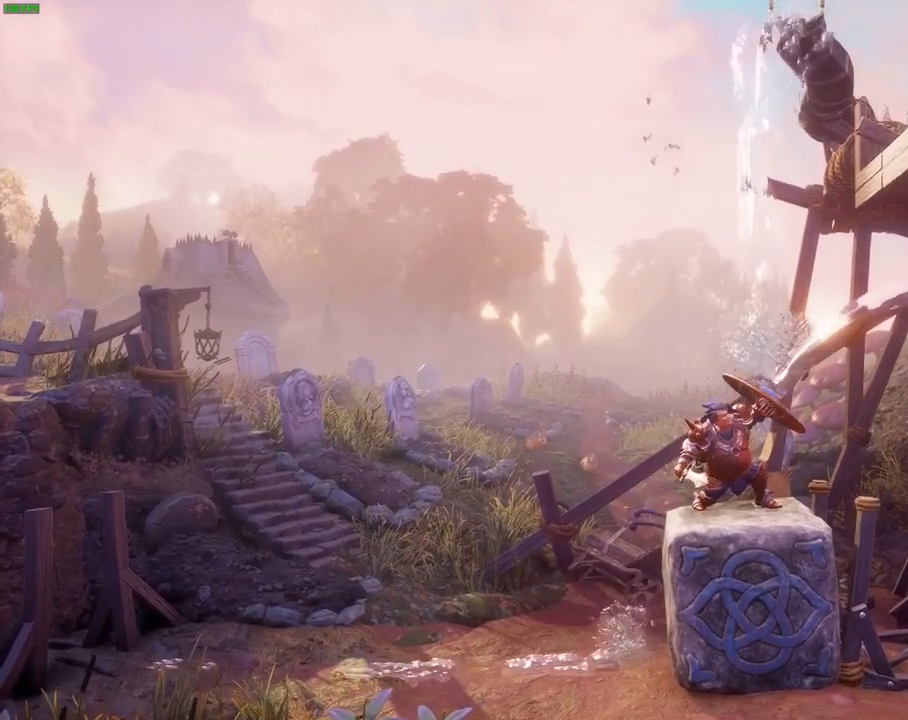
{"buttons": [], "left_stick": "center", "right_stick": "up-right", "events": []}
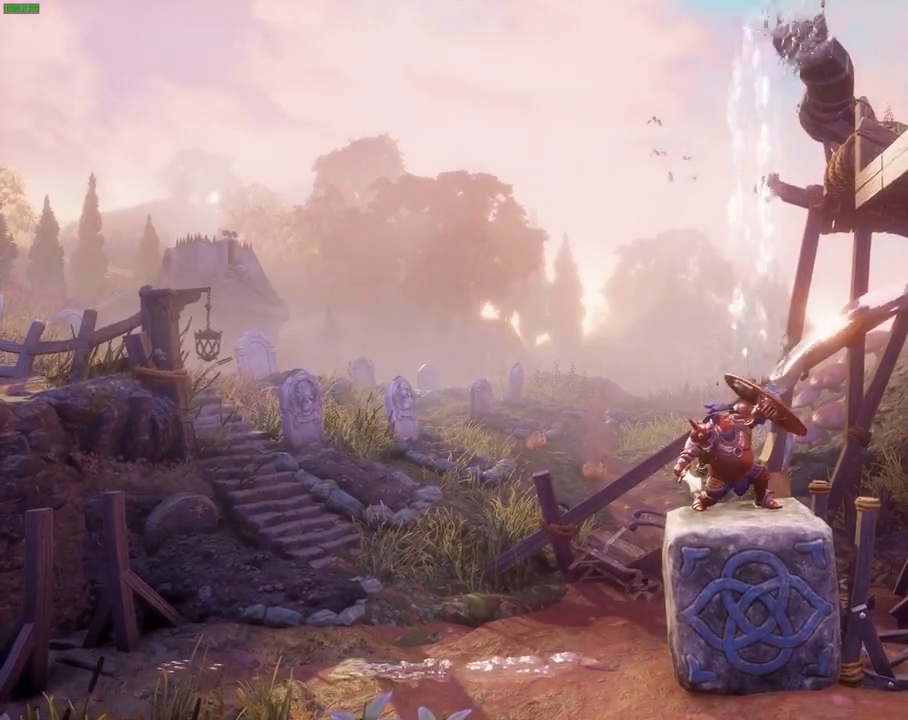
{"buttons": [], "left_stick": "up-right", "right_stick": "center", "events": [[450, "right_stick", "center"], [467, "left_stick", "up-right"]]}
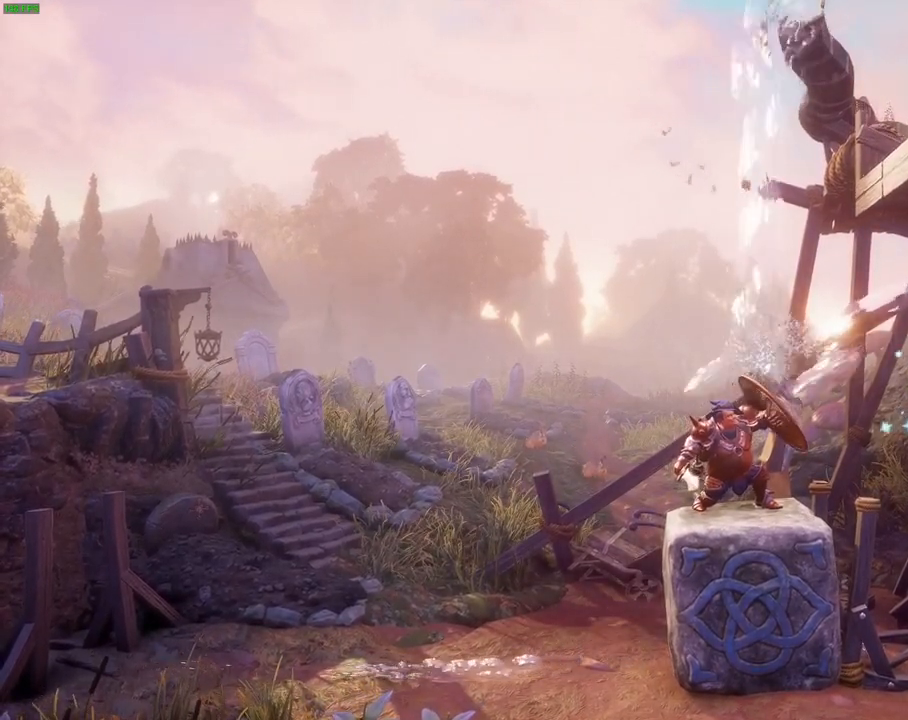
{"buttons": [], "left_stick": "center", "right_stick": "down-right", "events": [[83, "left_stick", "center"], [300, "right_stick", "down-right"]]}
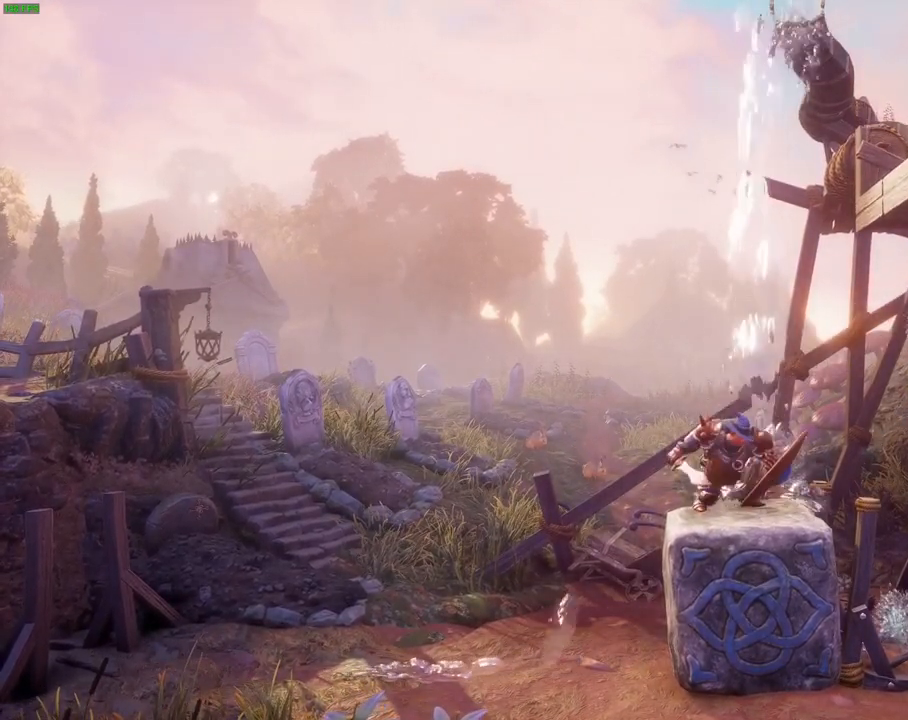
{"buttons": [], "left_stick": "center", "right_stick": "right", "events": [[433, "right_stick", "right"]]}
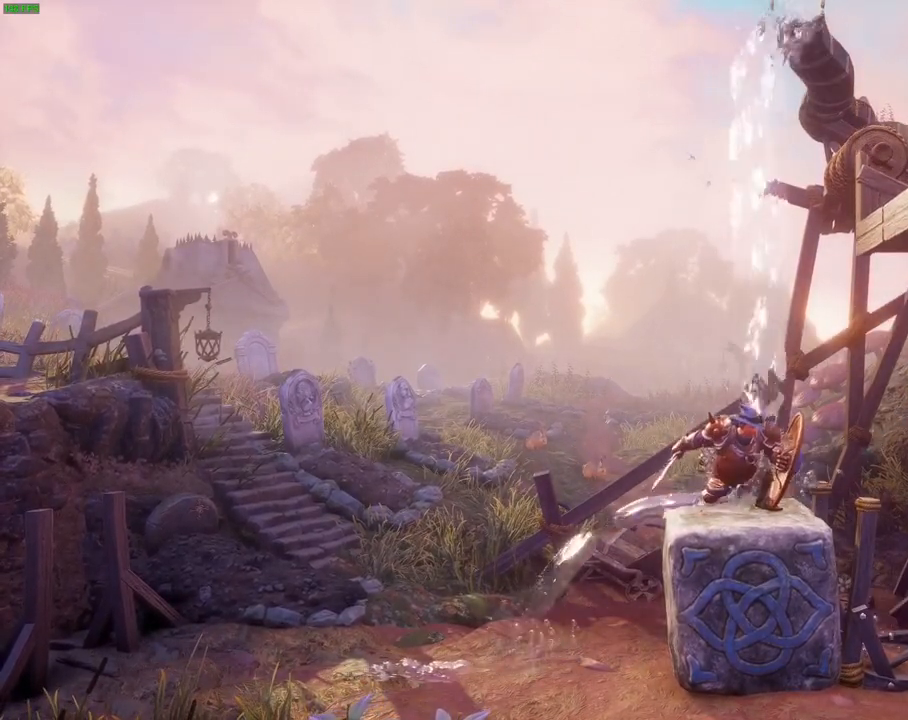
{"buttons": ["CROSS"], "left_stick": "right", "right_stick": "center", "events": [[300, "right_stick", "center"], [433, "left_stick", "right"], [450, "CROSS", "down"]]}
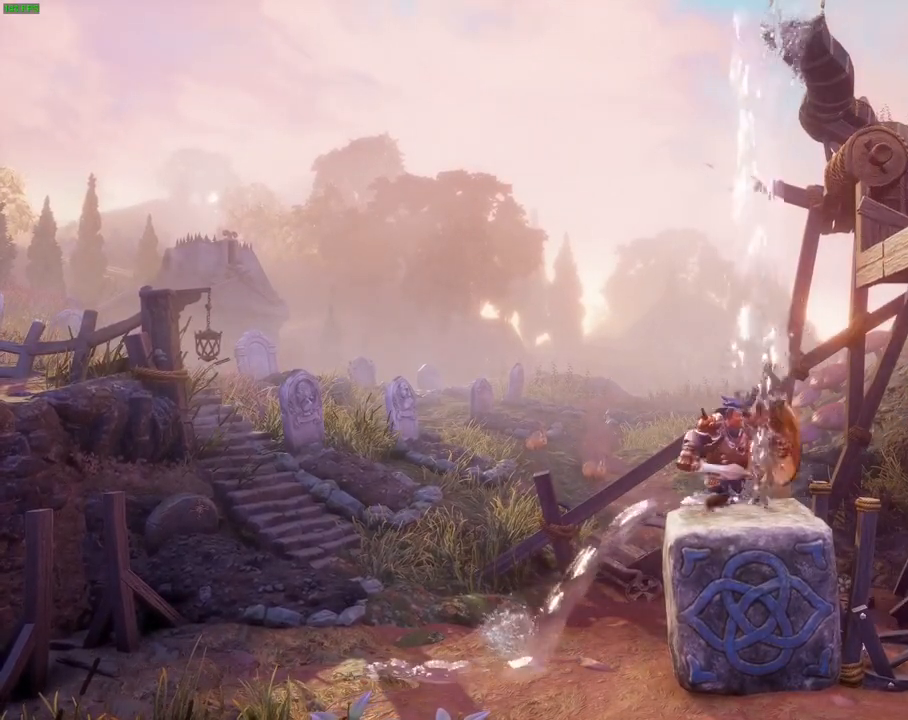
{"buttons": ["CROSS"], "left_stick": "right", "right_stick": "center", "events": []}
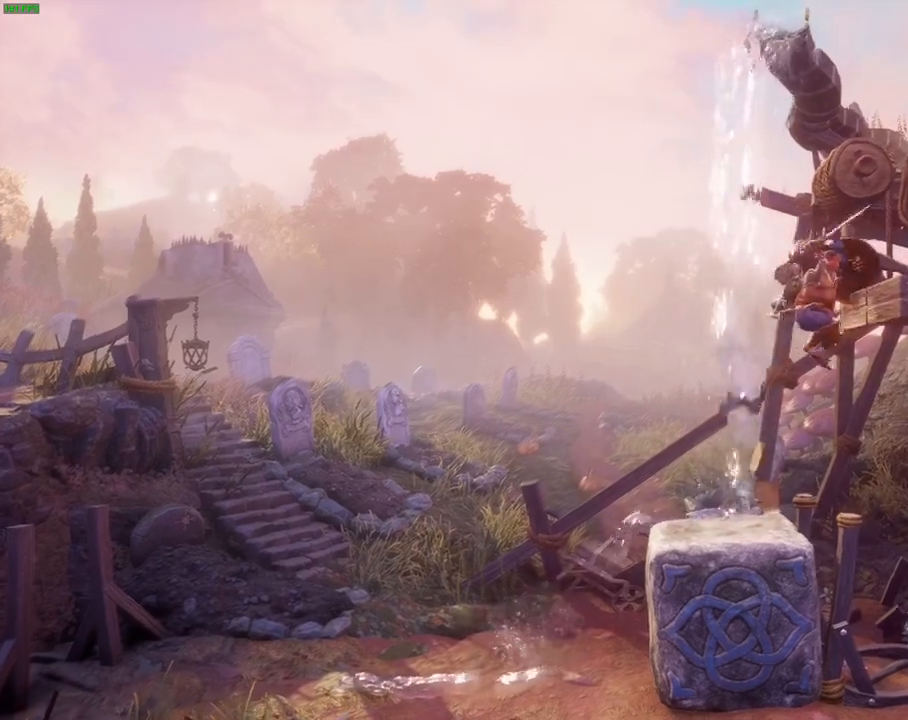
{"buttons": ["CROSS"], "left_stick": "right", "right_stick": "center", "events": [[67, "CROSS", "up"], [483, "CROSS", "down"]]}
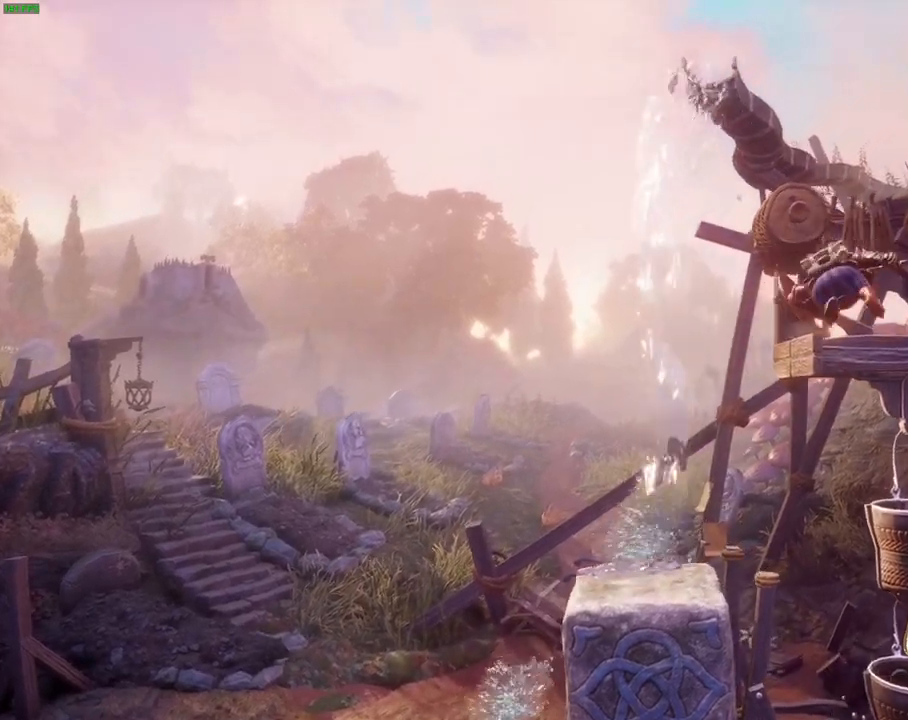
{"buttons": ["CROSS"], "left_stick": "right", "right_stick": "center", "events": []}